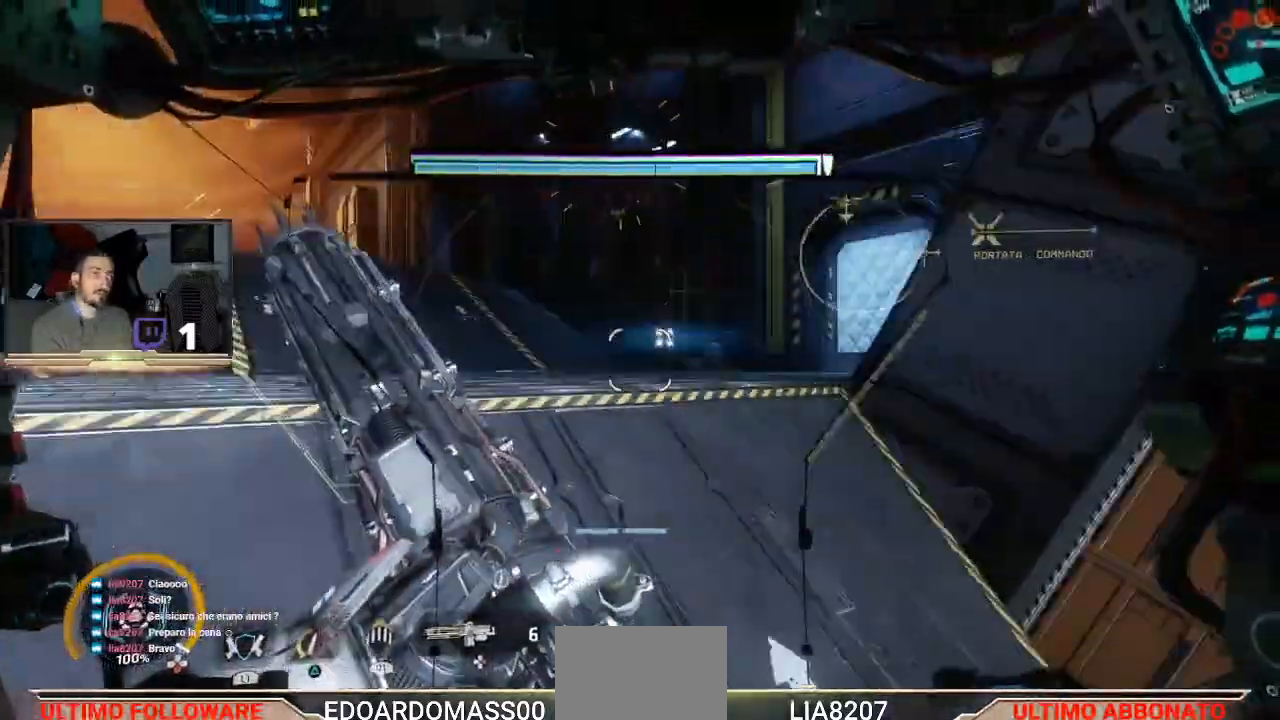
Gameplay with a controller (PlayStation layout); each line is a JSON object with the inputs held at the frame after it. "events" lists button and stick changes between this image and that frame as [ms after this image, input, new state], when the widget could be followed in between.
{"buttons": [], "left_stick": "up", "right_stick": "center", "events": [[433, "right_stick", "center"]]}
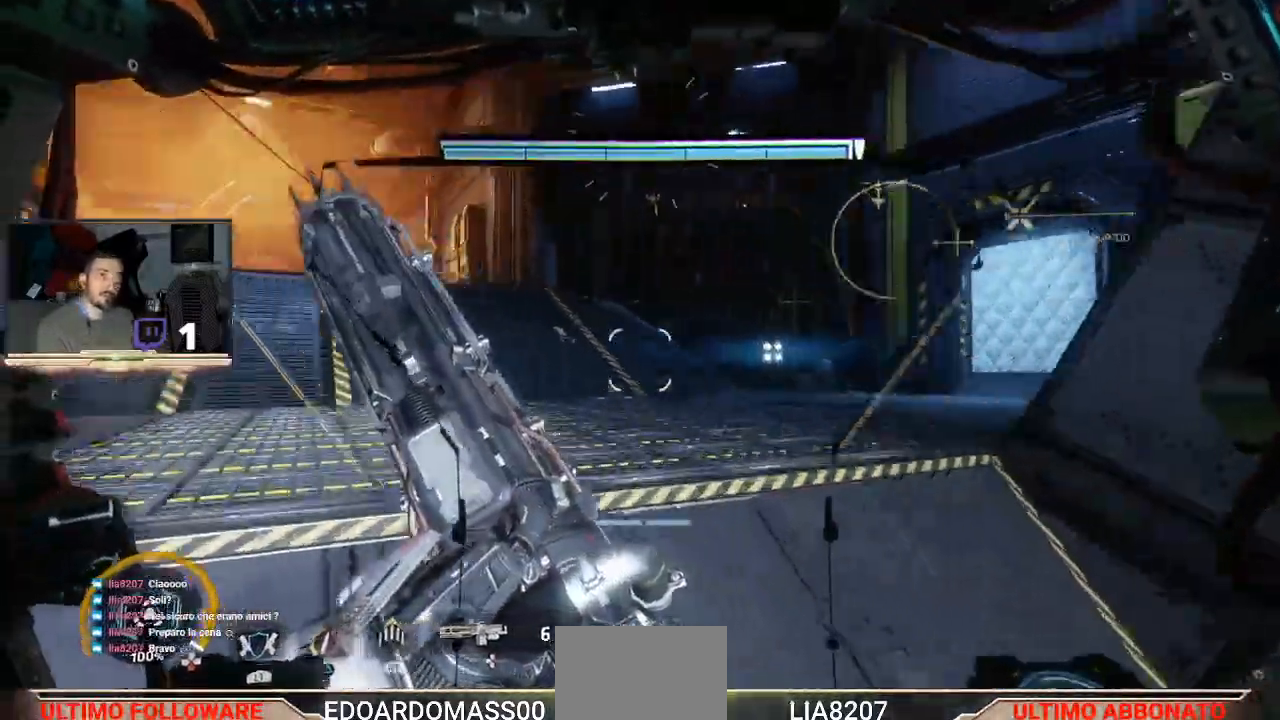
{"buttons": [], "left_stick": "up", "right_stick": "center", "events": [[300, "right_stick", "down-right"], [500, "right_stick", "center"]]}
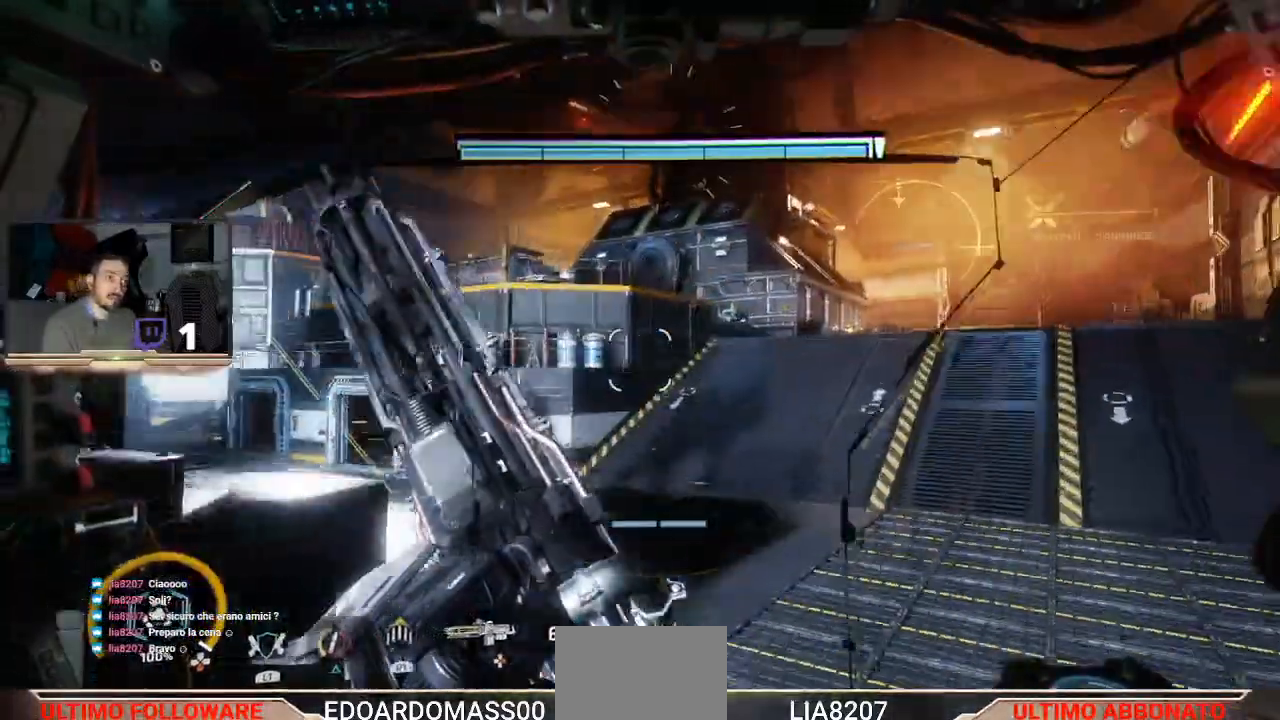
{"buttons": [], "left_stick": "up", "right_stick": "left", "events": [[333, "right_stick", "left"]]}
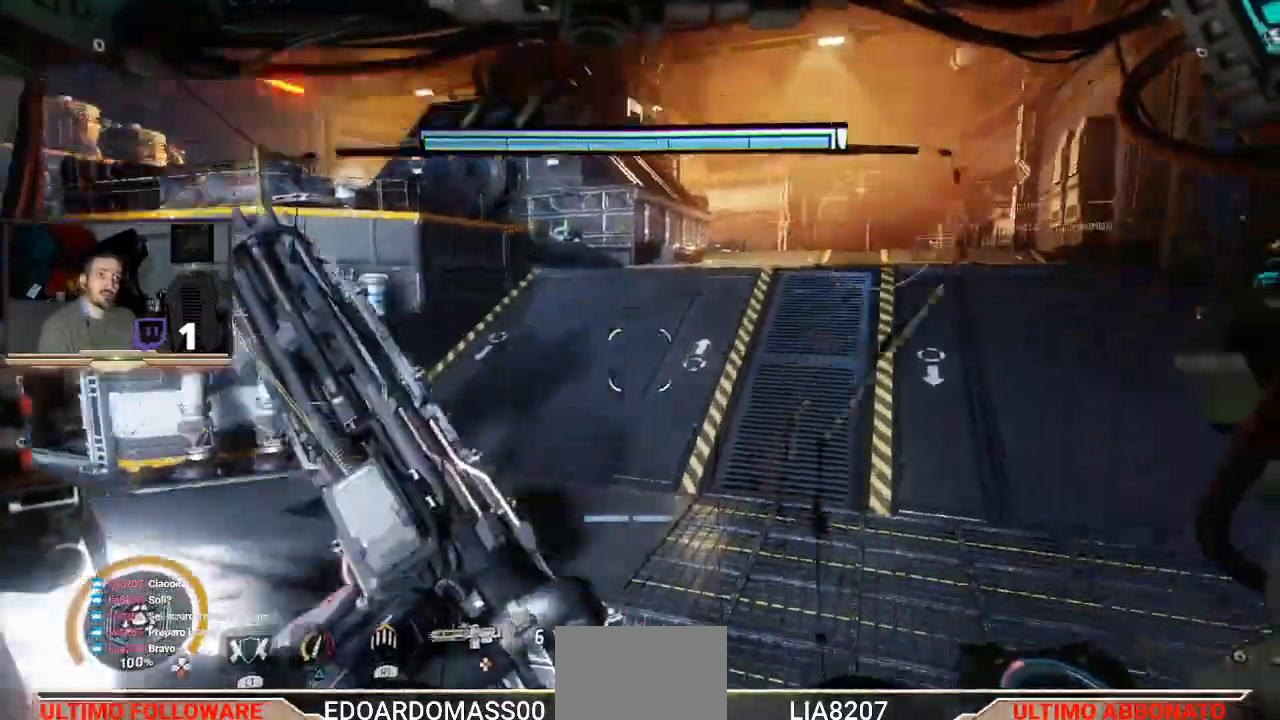
{"buttons": [], "left_stick": "up", "right_stick": "center", "events": [[300, "right_stick", "center"]]}
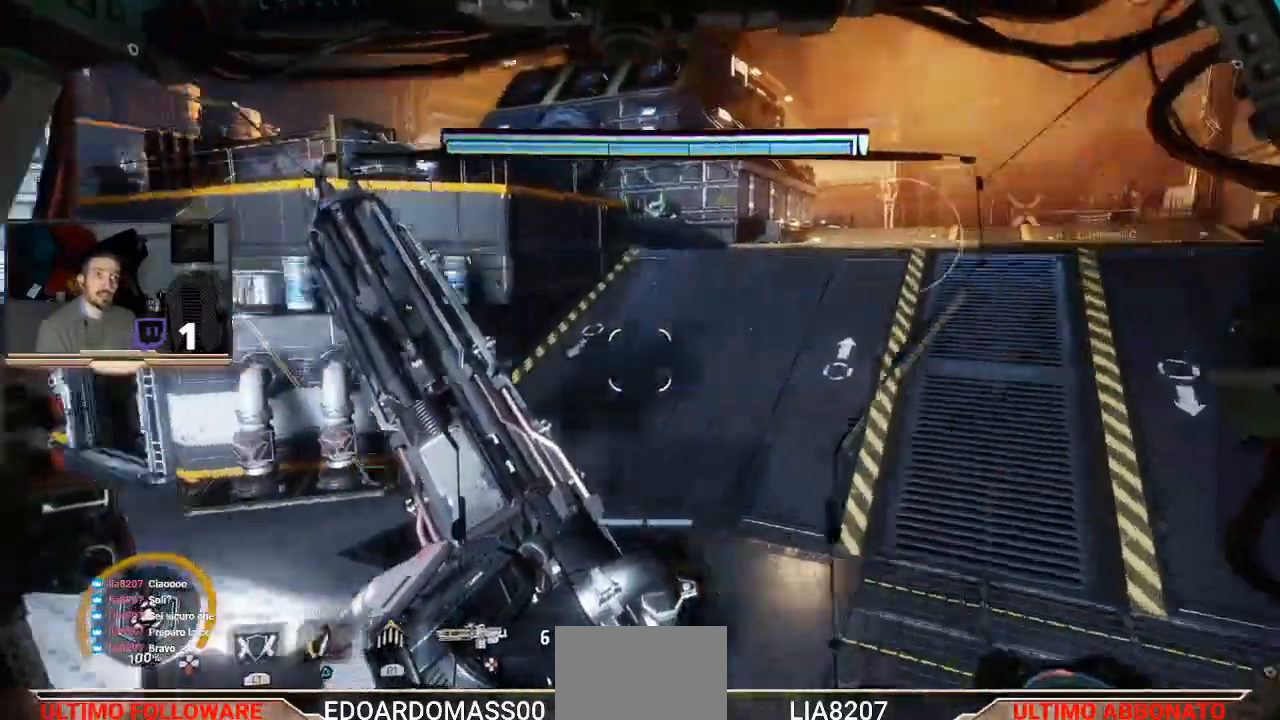
{"buttons": ["L3"], "left_stick": "up-left", "right_stick": "center", "events": [[200, "L3", "down"], [200, "left_stick", "up-left"]]}
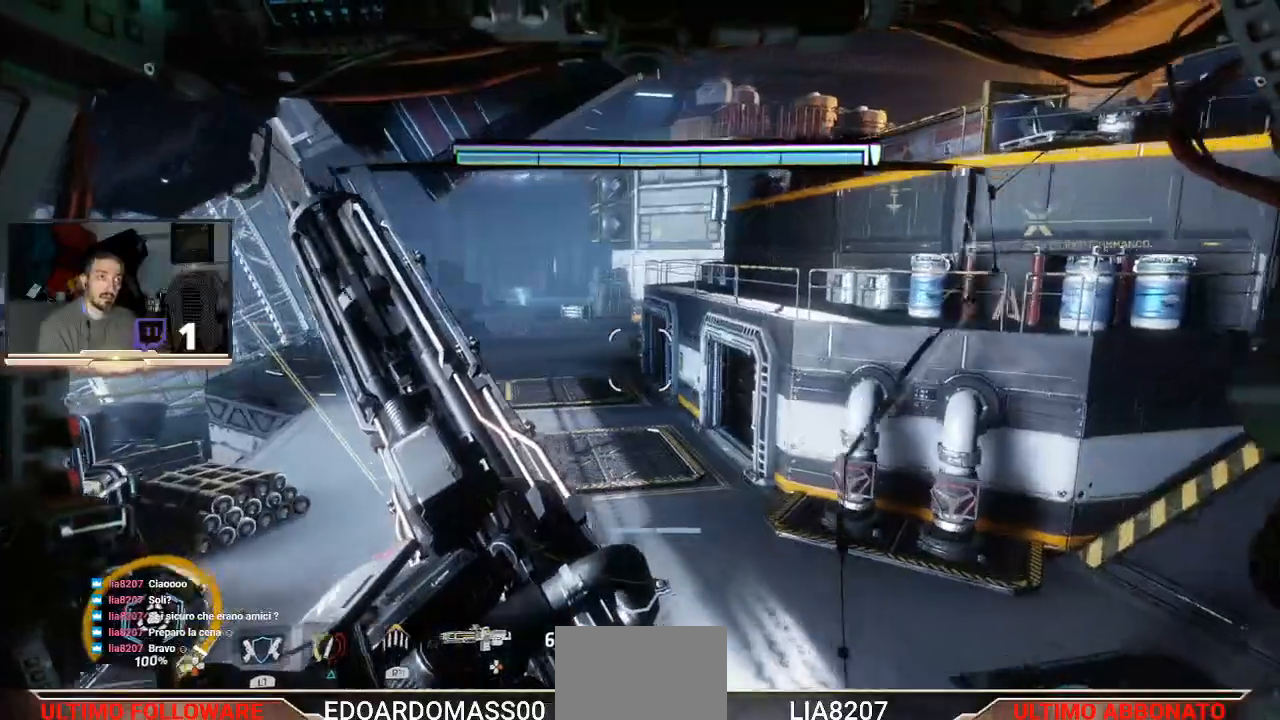
{"buttons": ["L3"], "left_stick": "up-left", "right_stick": "center", "events": []}
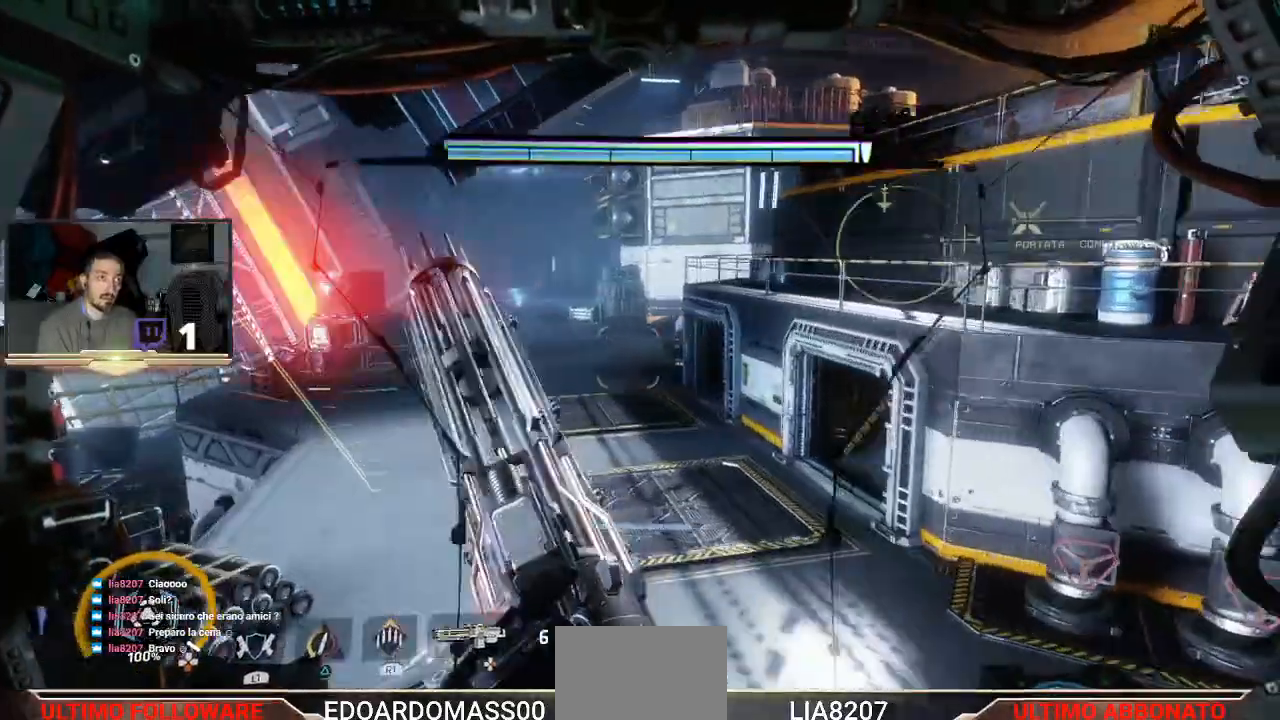
{"buttons": ["L3"], "left_stick": "up-left", "right_stick": "center", "events": []}
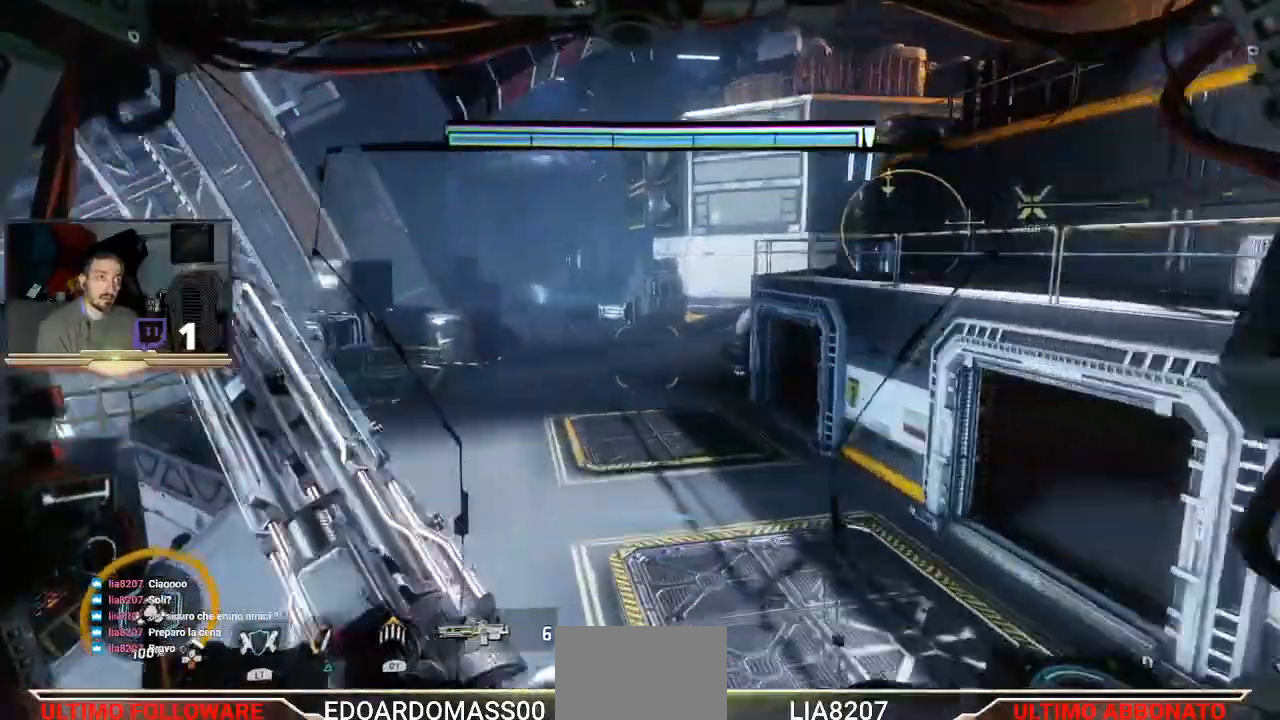
{"buttons": [], "left_stick": "up", "right_stick": "center", "events": [[467, "L3", "up"], [467, "left_stick", "up"]]}
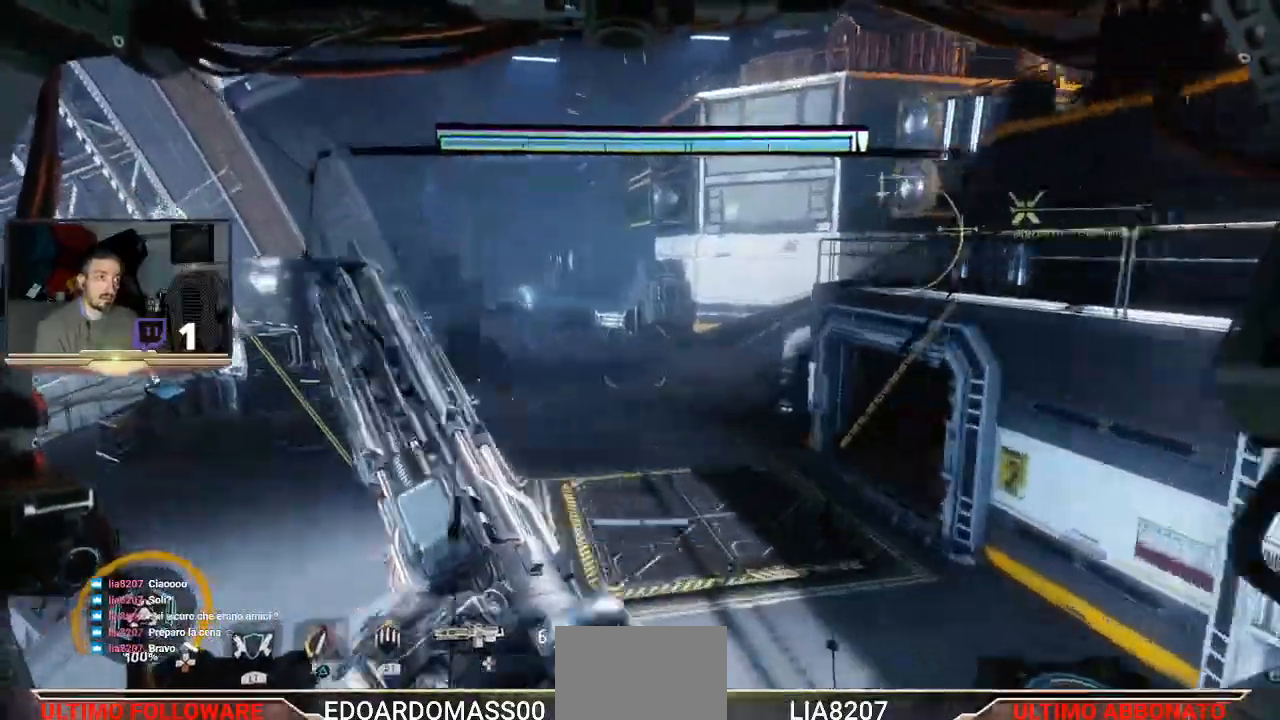
{"buttons": [], "left_stick": "up-left", "right_stick": "right", "events": [[267, "right_stick", "right"], [467, "left_stick", "up-left"]]}
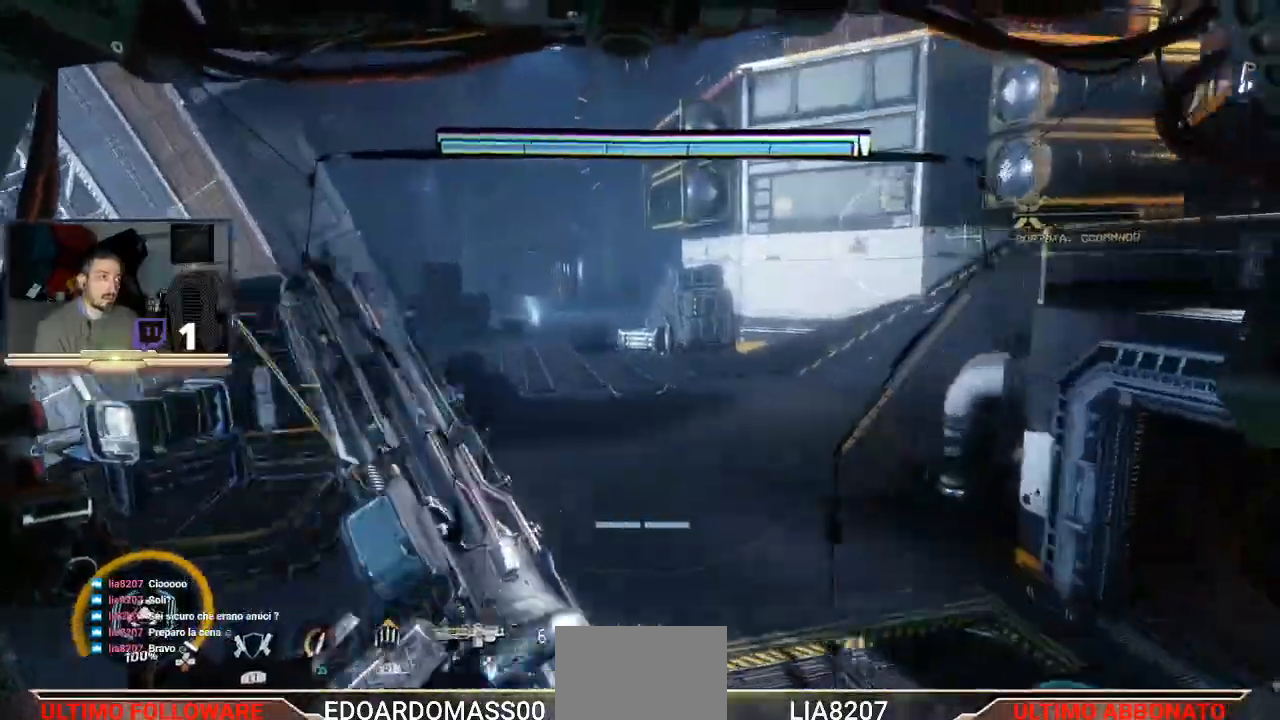
{"buttons": [], "left_stick": "up-left", "right_stick": "up-right", "events": [[333, "right_stick", "up-right"]]}
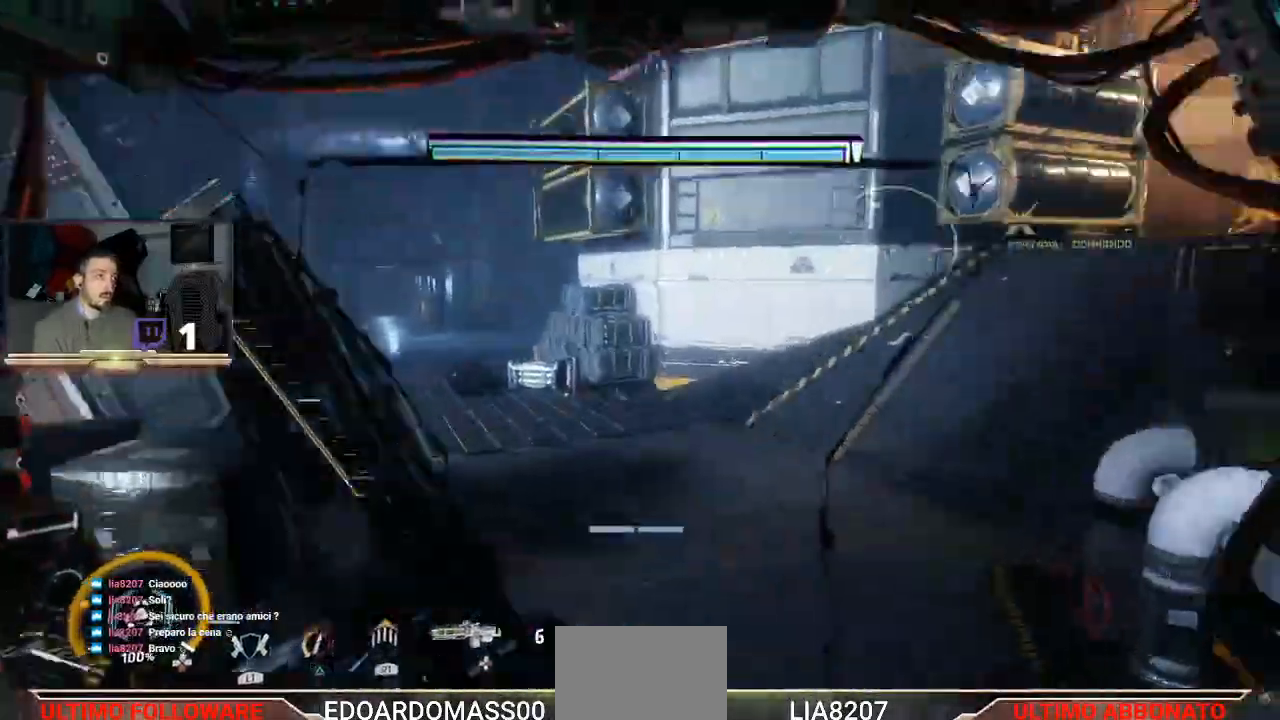
{"buttons": [], "left_stick": "up-left", "right_stick": "center", "events": [[33, "right_stick", "right"], [300, "right_stick", "left"], [467, "right_stick", "center"]]}
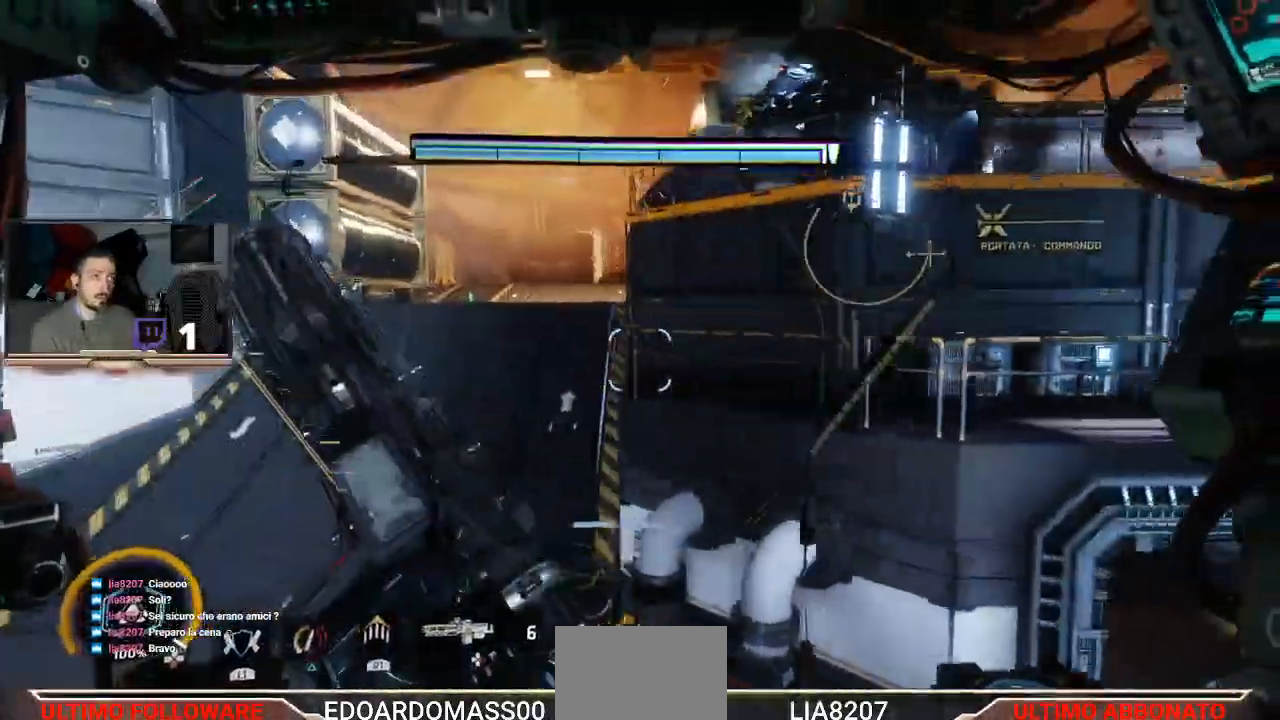
{"buttons": [], "left_stick": "left", "right_stick": "up-right", "events": [[67, "right_stick", "right"], [367, "left_stick", "left"], [400, "right_stick", "up-right"]]}
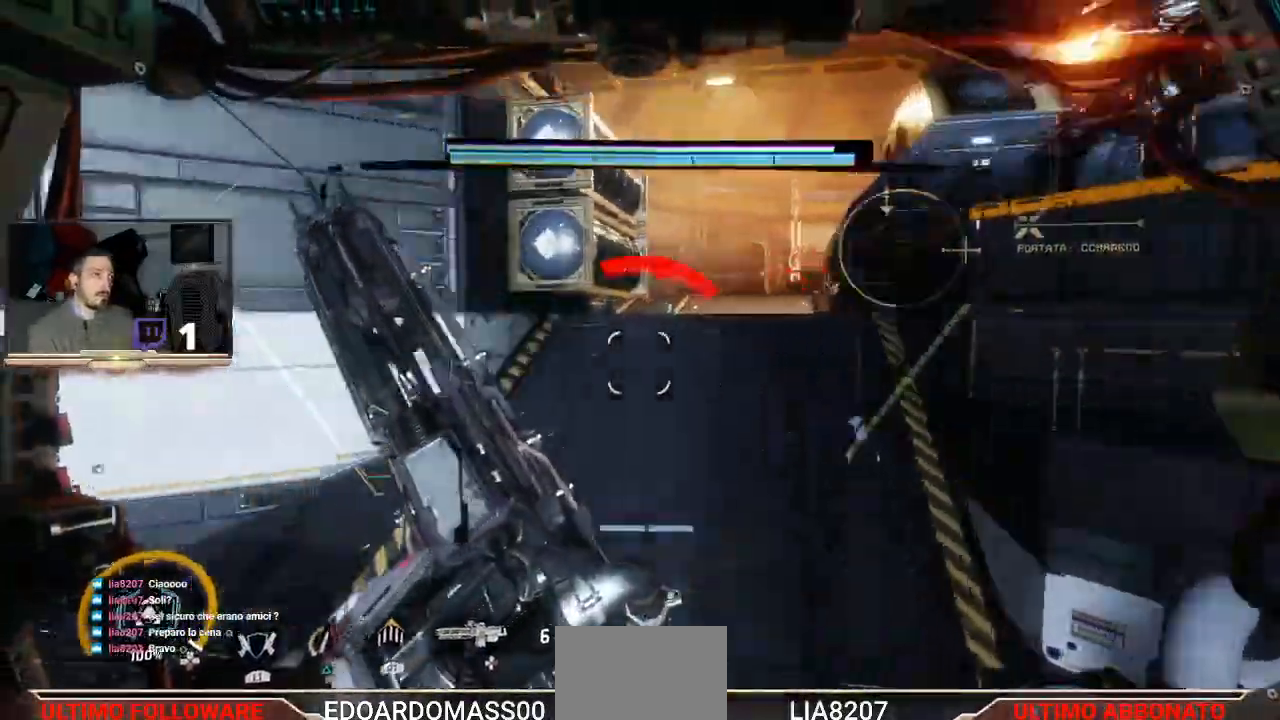
{"buttons": ["R2"], "left_stick": "left", "right_stick": "center", "events": [[33, "right_stick", "center"], [133, "R2", "down"]]}
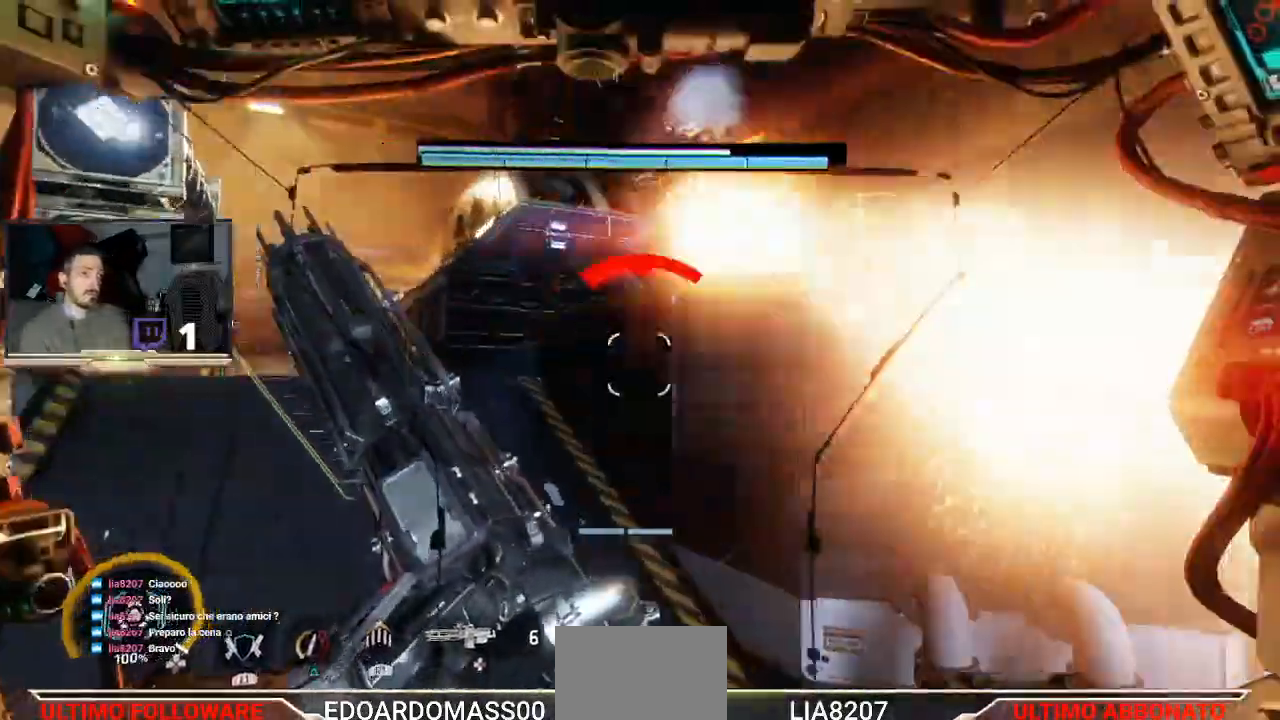
{"buttons": ["R2"], "left_stick": "down-left", "right_stick": "center", "events": [[167, "left_stick", "down-left"]]}
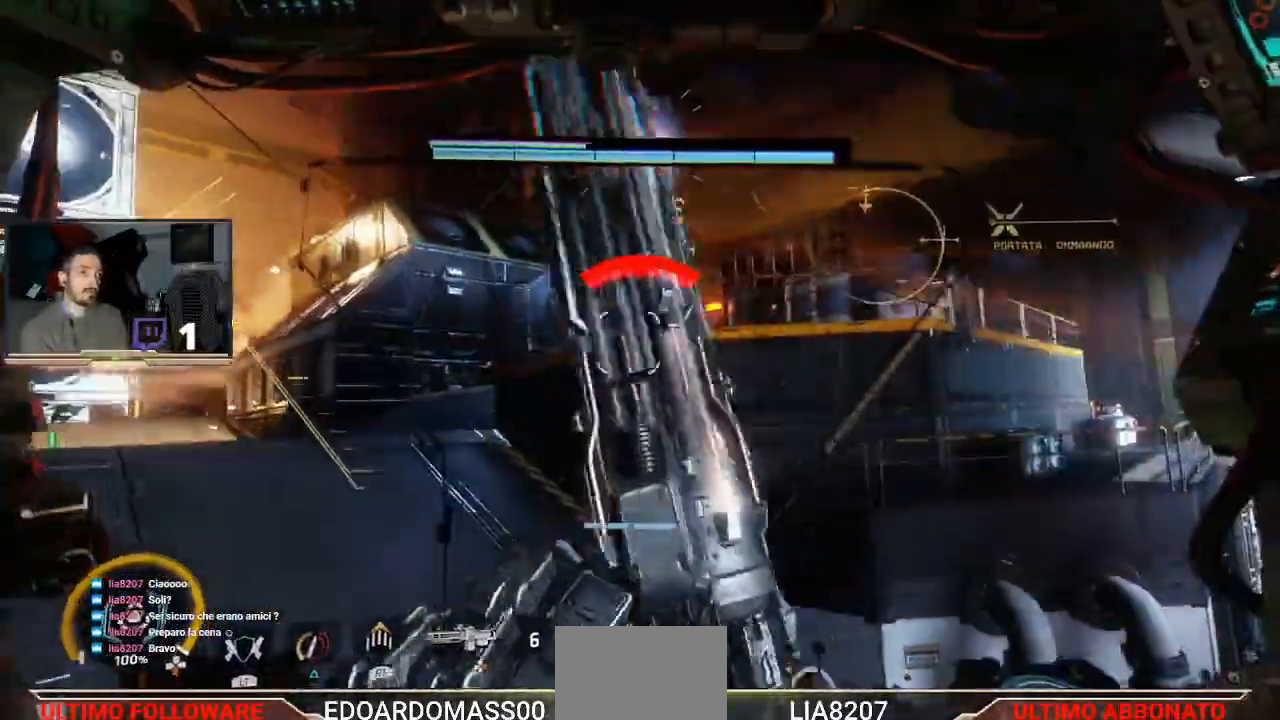
{"buttons": ["R2"], "left_stick": "down", "right_stick": "up", "events": [[133, "left_stick", "down"], [167, "L3", "down"], [200, "R1", "down"], [300, "L3", "up"], [300, "R1", "up"], [467, "right_stick", "up"]]}
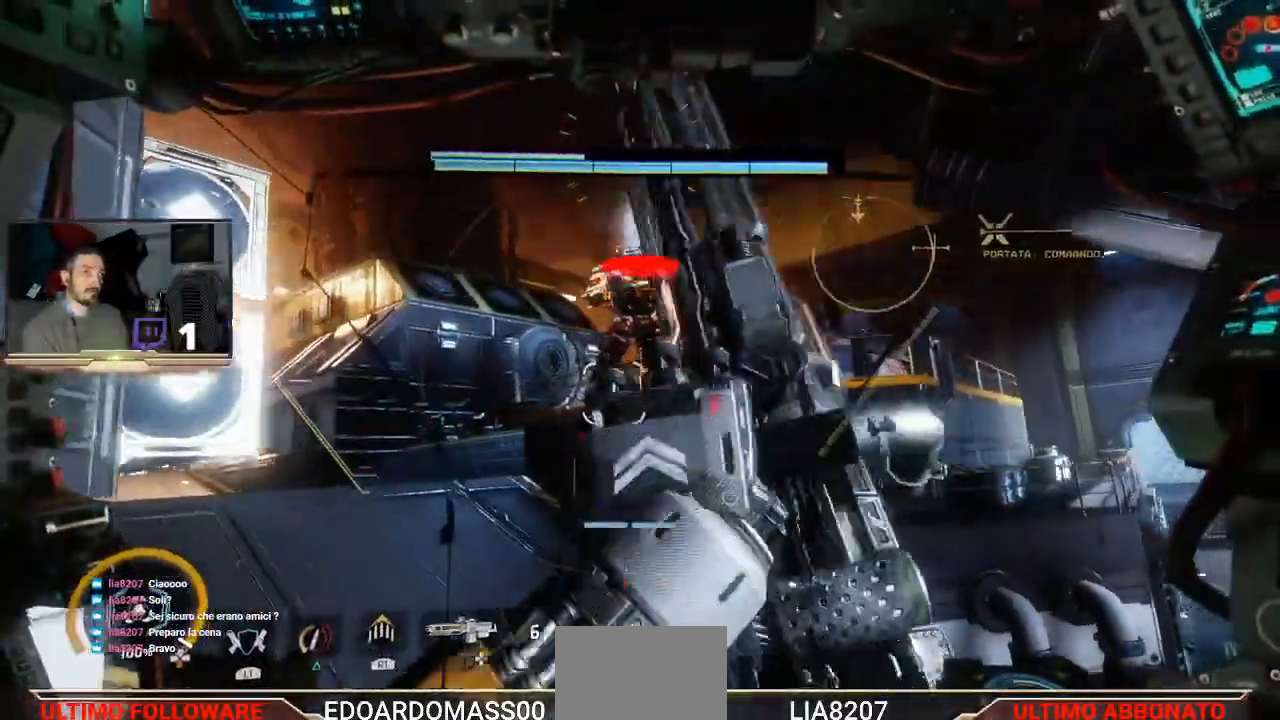
{"buttons": ["DPAD_DOWN"], "left_stick": "center", "right_stick": "center", "events": [[133, "left_stick", "center"], [133, "right_stick", "center"], [233, "DPAD_DOWN", "down"], [400, "R2", "up"]]}
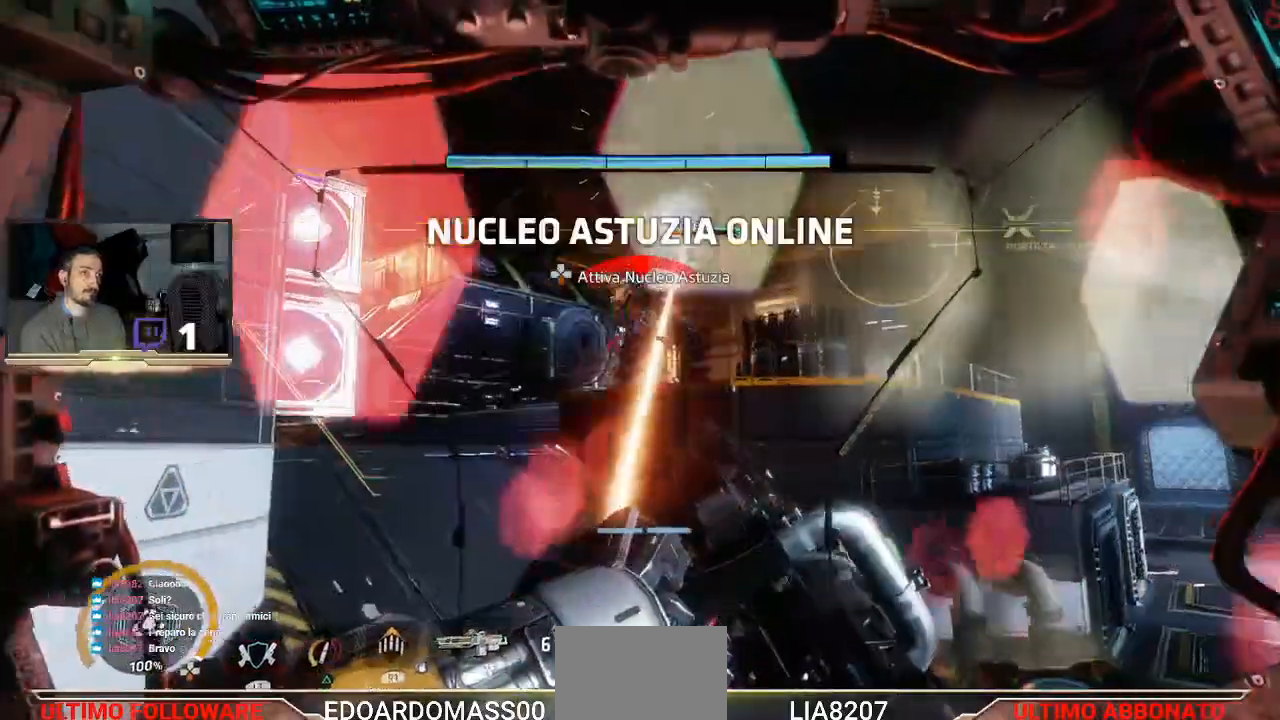
{"buttons": ["R2"], "left_stick": "center", "right_stick": "center", "events": [[200, "DPAD_DOWN", "up"], [233, "R2", "down"], [233, "left_stick", "up-left"], [400, "left_stick", "right"], [467, "left_stick", "center"]]}
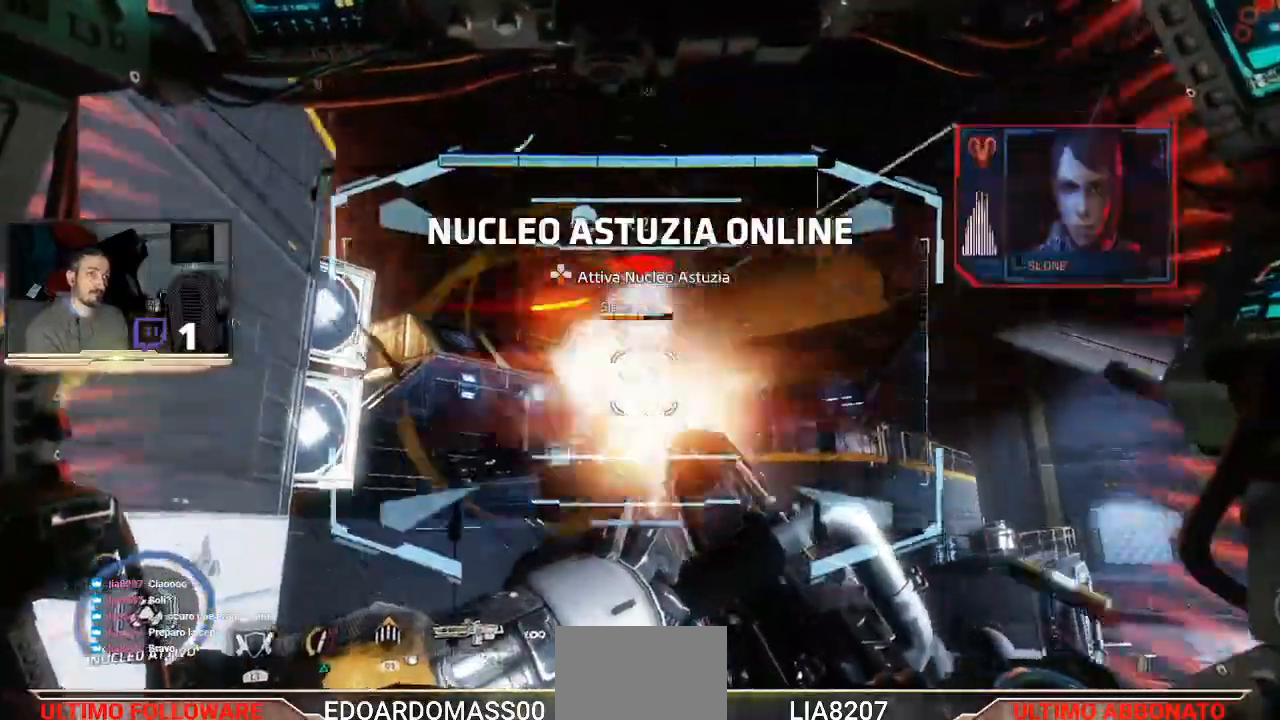
{"buttons": ["R2"], "left_stick": "right", "right_stick": "left", "events": [[300, "right_stick", "left"], [433, "left_stick", "right"]]}
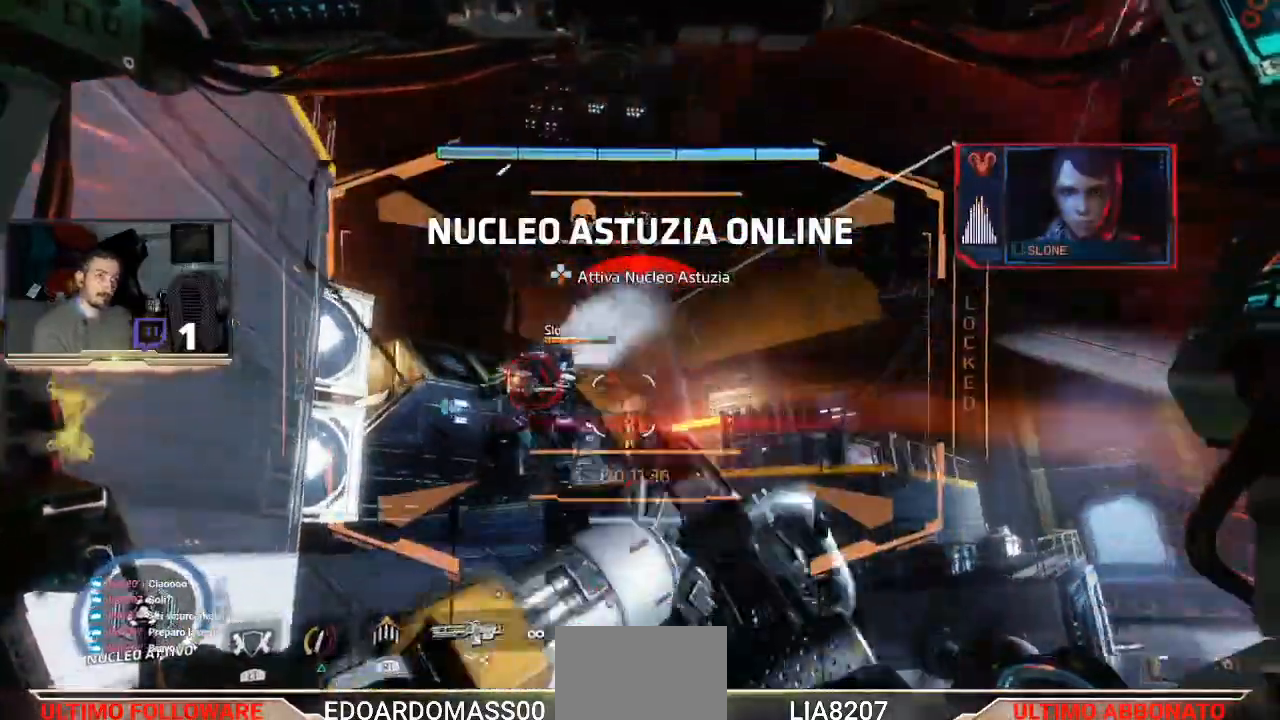
{"buttons": ["R2"], "left_stick": "center", "right_stick": "up-right", "events": [[167, "right_stick", "center"], [333, "right_stick", "up-right"], [433, "left_stick", "center"]]}
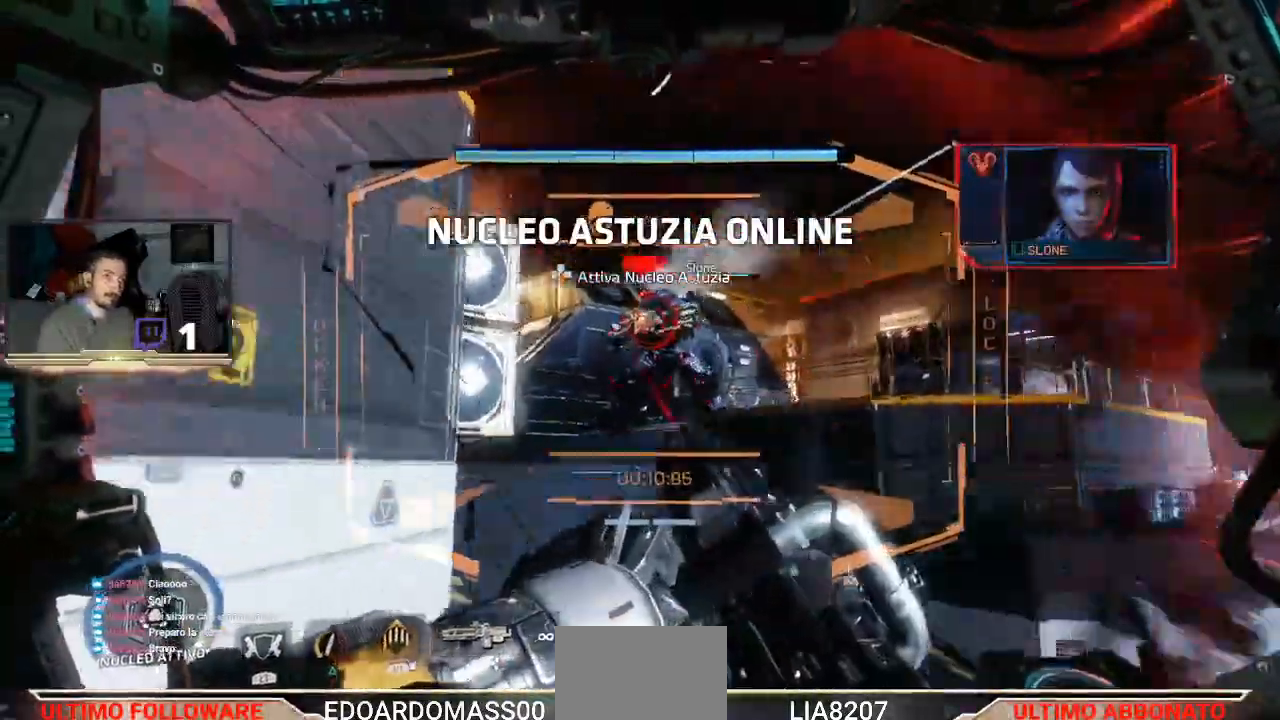
{"buttons": ["R1", "R2"], "left_stick": "center", "right_stick": "center", "events": [[67, "right_stick", "center"], [300, "left_stick", "left"], [367, "R1", "down"], [433, "left_stick", "center"], [433, "right_stick", "down"], [500, "right_stick", "center"]]}
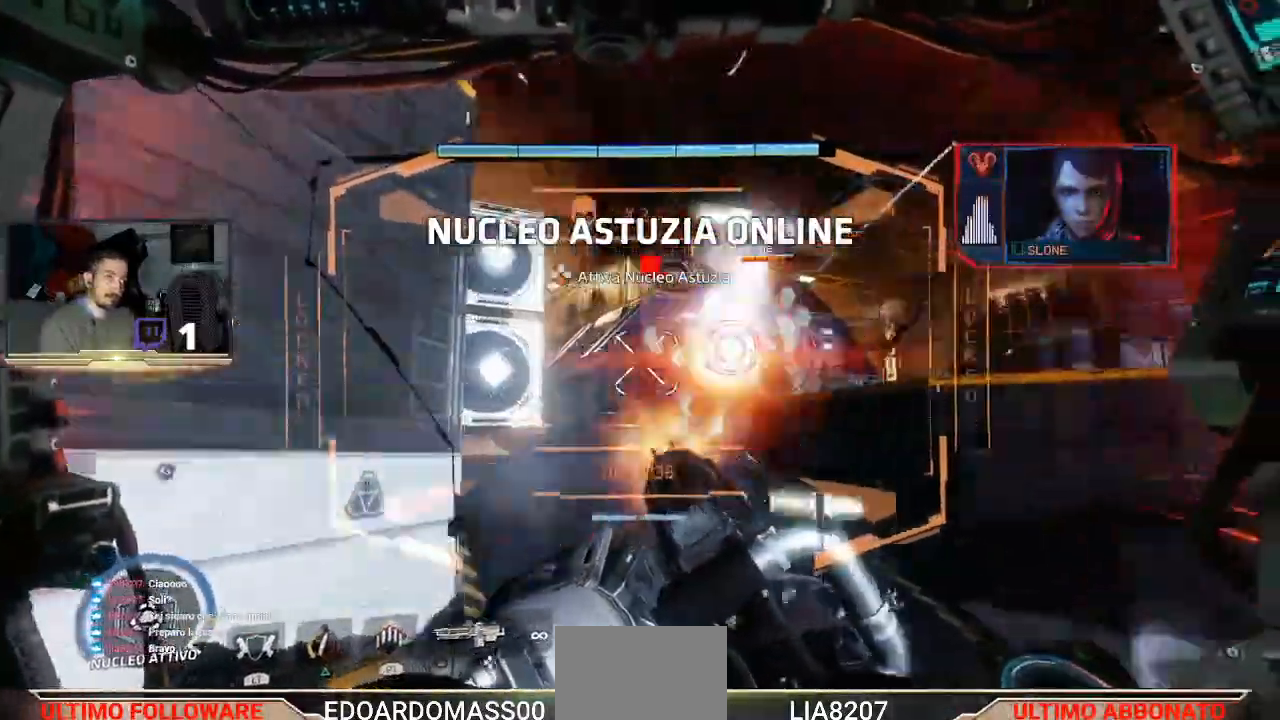
{"buttons": ["R2"], "left_stick": "center", "right_stick": "right", "events": [[33, "R1", "up"], [300, "right_stick", "right"], [400, "left_stick", "up-right"], [467, "left_stick", "center"]]}
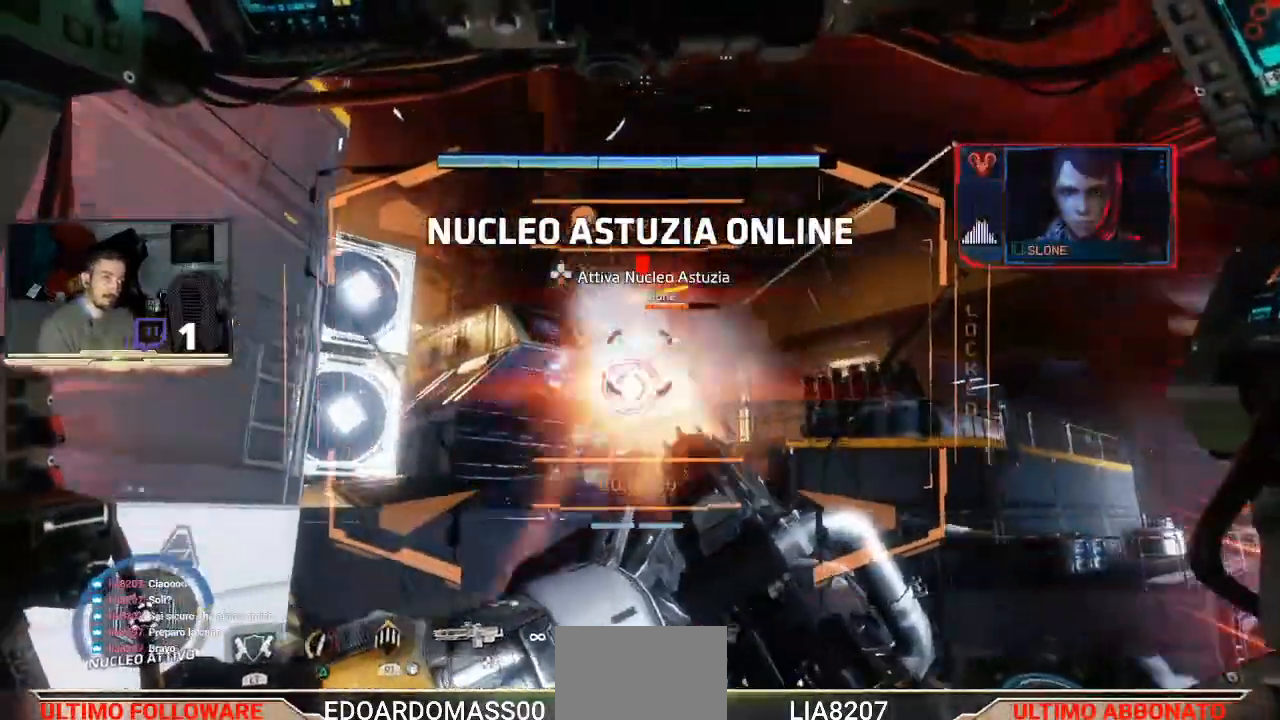
{"buttons": ["R2"], "left_stick": "center", "right_stick": "right", "events": [[100, "right_stick", "center"], [233, "left_stick", "left"], [300, "R1", "down"], [400, "R1", "up"], [400, "left_stick", "center"], [467, "right_stick", "right"]]}
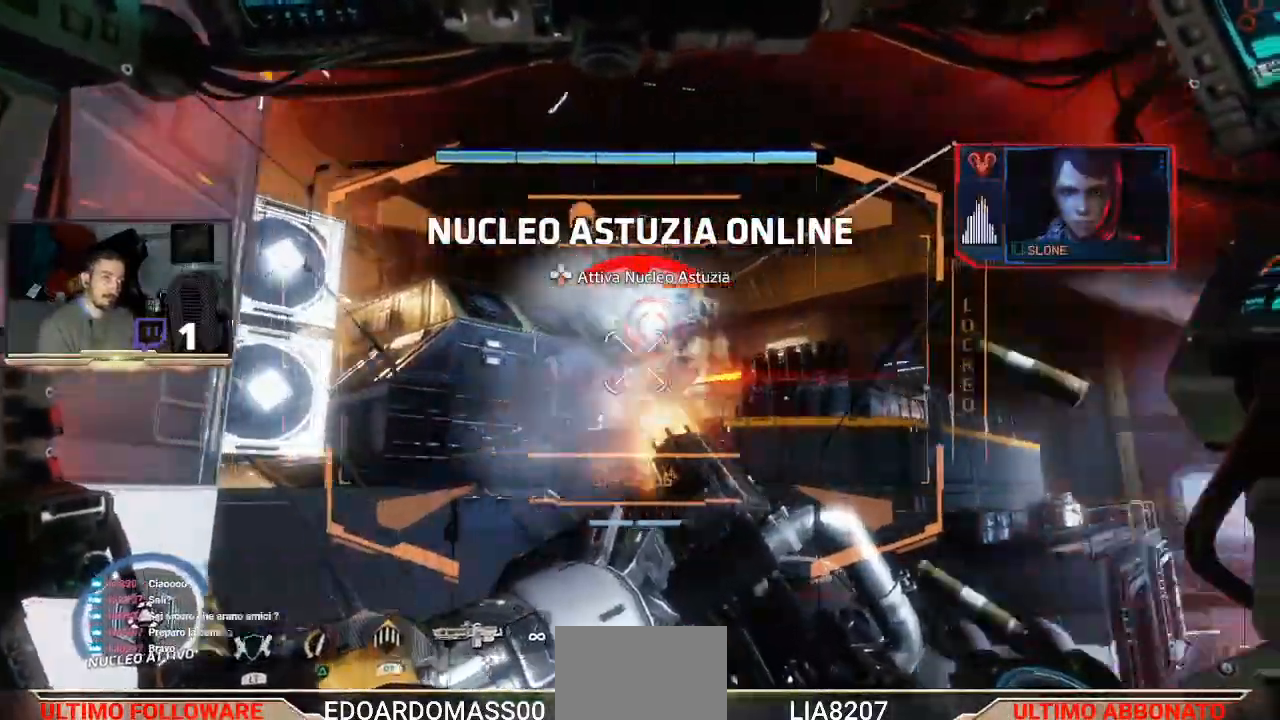
{"buttons": ["R2"], "left_stick": "center", "right_stick": "right", "events": [[233, "left_stick", "left"], [500, "left_stick", "center"]]}
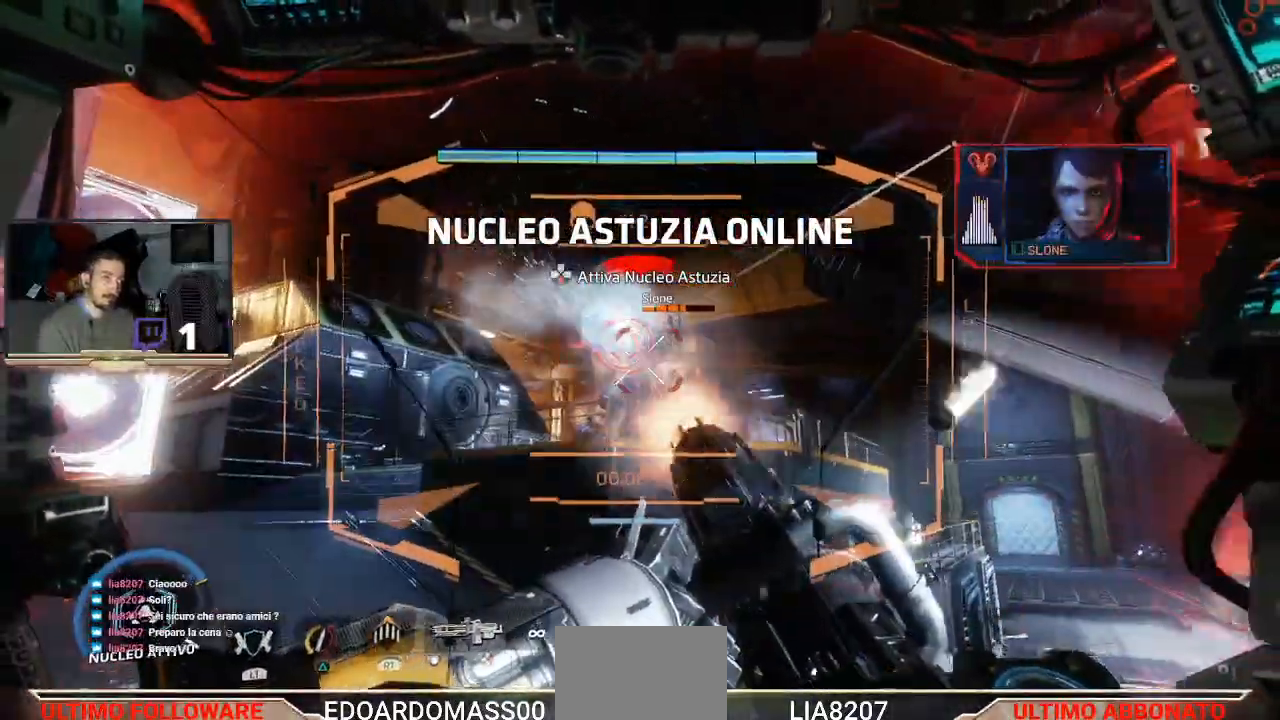
{"buttons": ["R2"], "left_stick": "left", "right_stick": "right", "events": [[367, "left_stick", "left"]]}
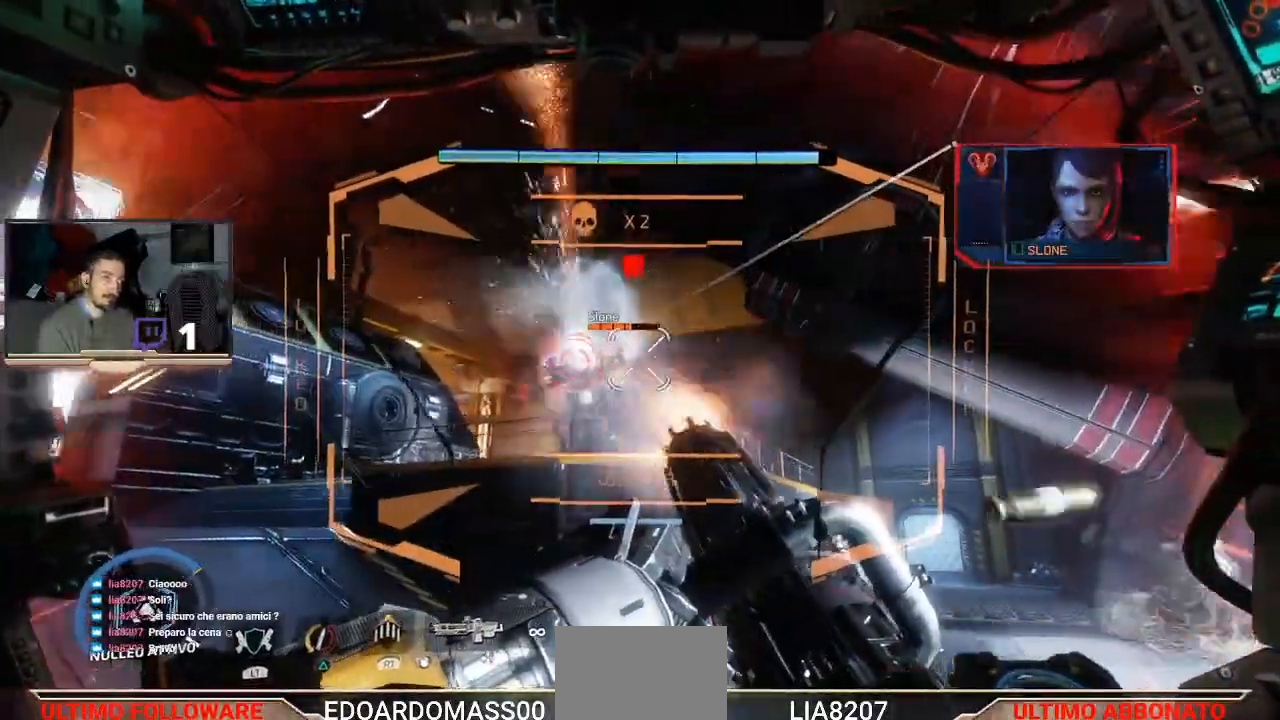
{"buttons": ["R2"], "left_stick": "center", "right_stick": "center", "events": [[67, "left_stick", "center"], [167, "right_stick", "center"], [300, "left_stick", "left"], [300, "right_stick", "right"], [367, "left_stick", "center"], [467, "right_stick", "center"]]}
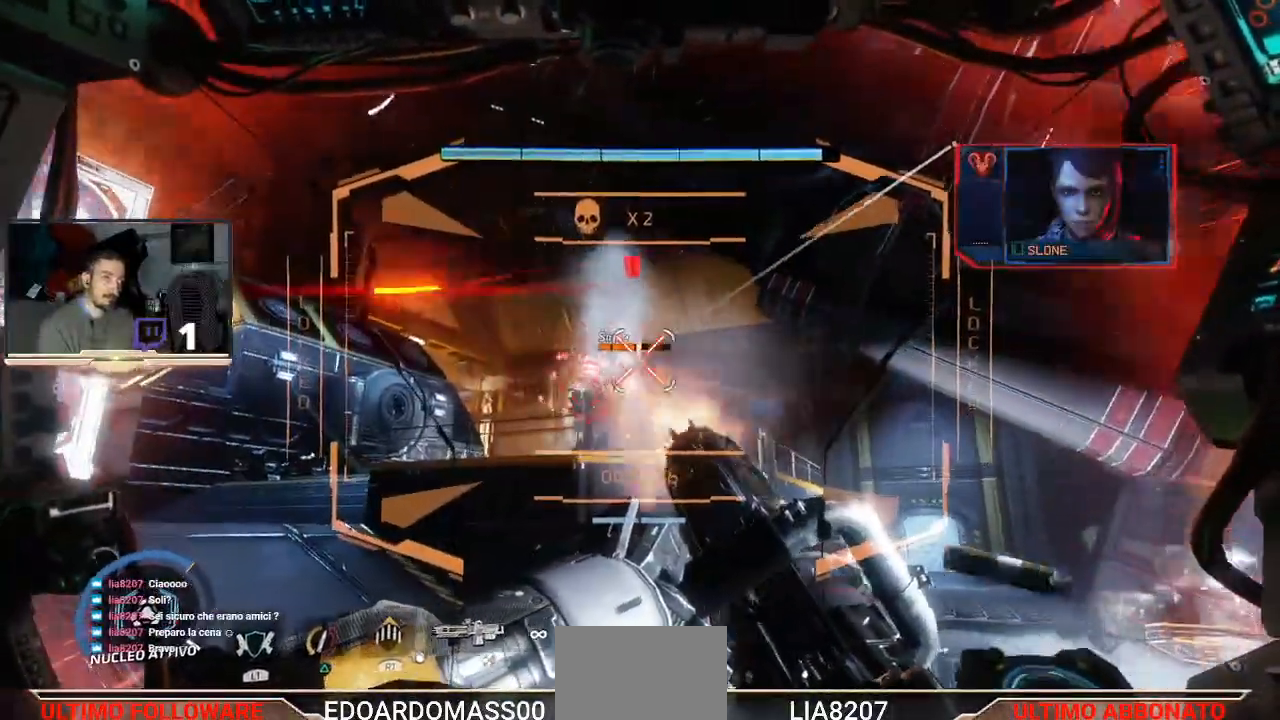
{"buttons": ["R2"], "left_stick": "up-left", "right_stick": "center", "events": [[400, "left_stick", "up-left"]]}
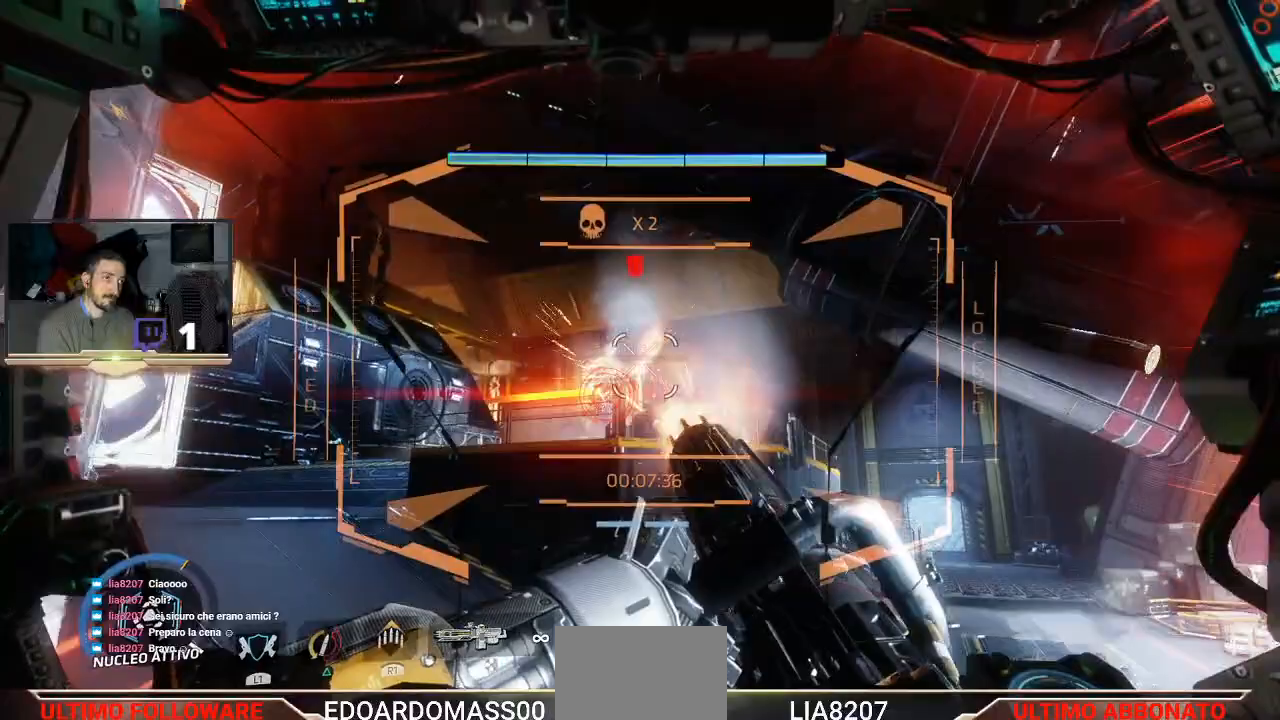
{"buttons": ["R2"], "left_stick": "center", "right_stick": "center", "events": [[33, "left_stick", "up"], [233, "left_stick", "up-left"], [400, "left_stick", "center"]]}
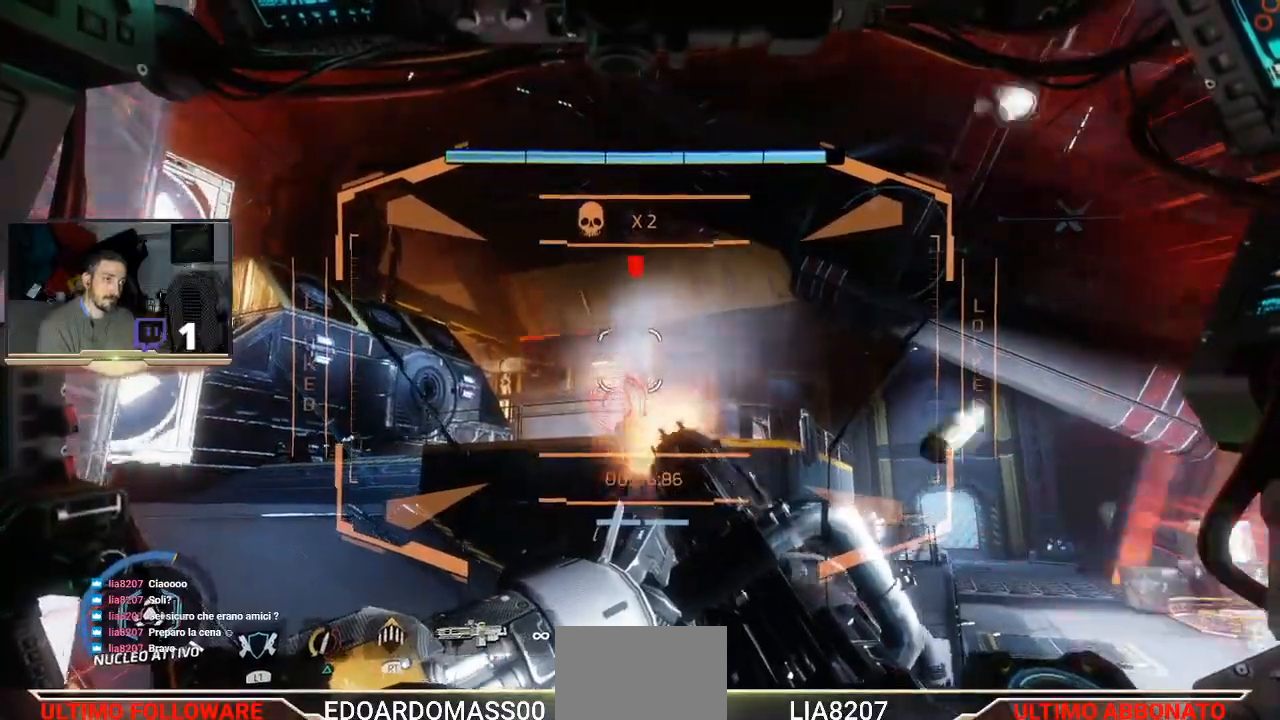
{"buttons": ["R2"], "left_stick": "center", "right_stick": "center", "events": []}
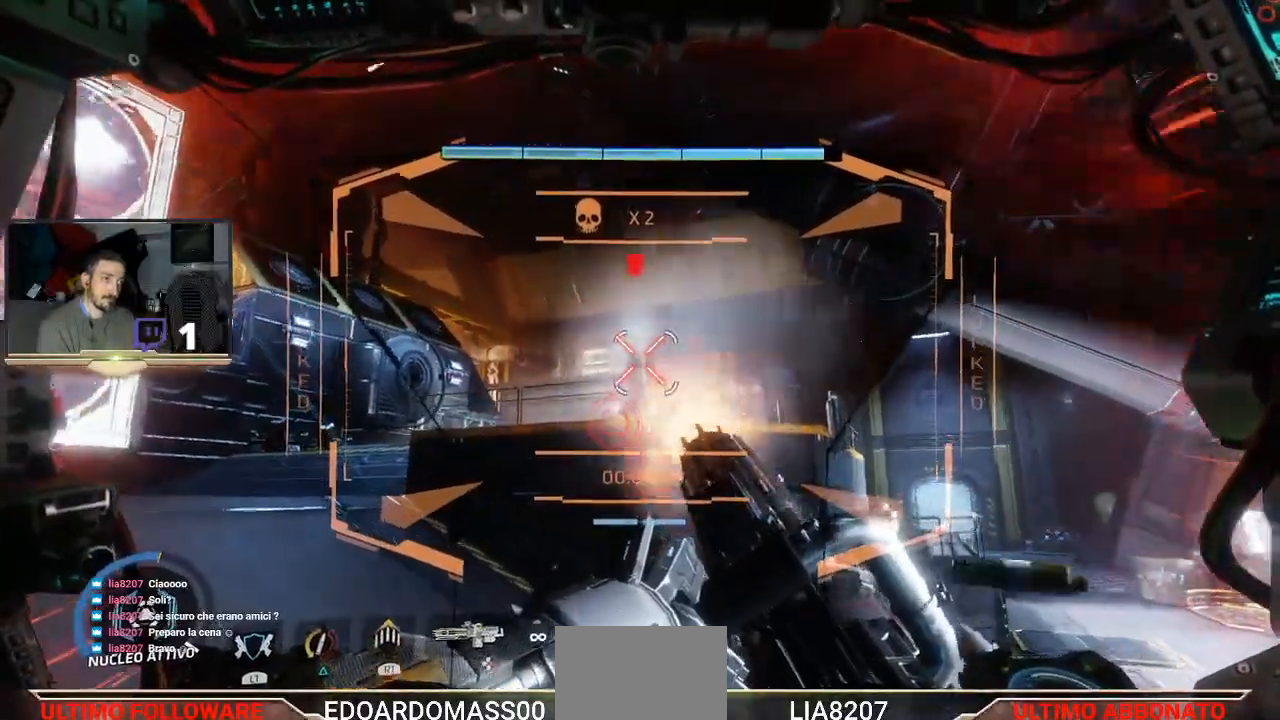
{"buttons": ["R2"], "left_stick": "center", "right_stick": "center", "events": [[267, "left_stick", "up"], [467, "left_stick", "center"]]}
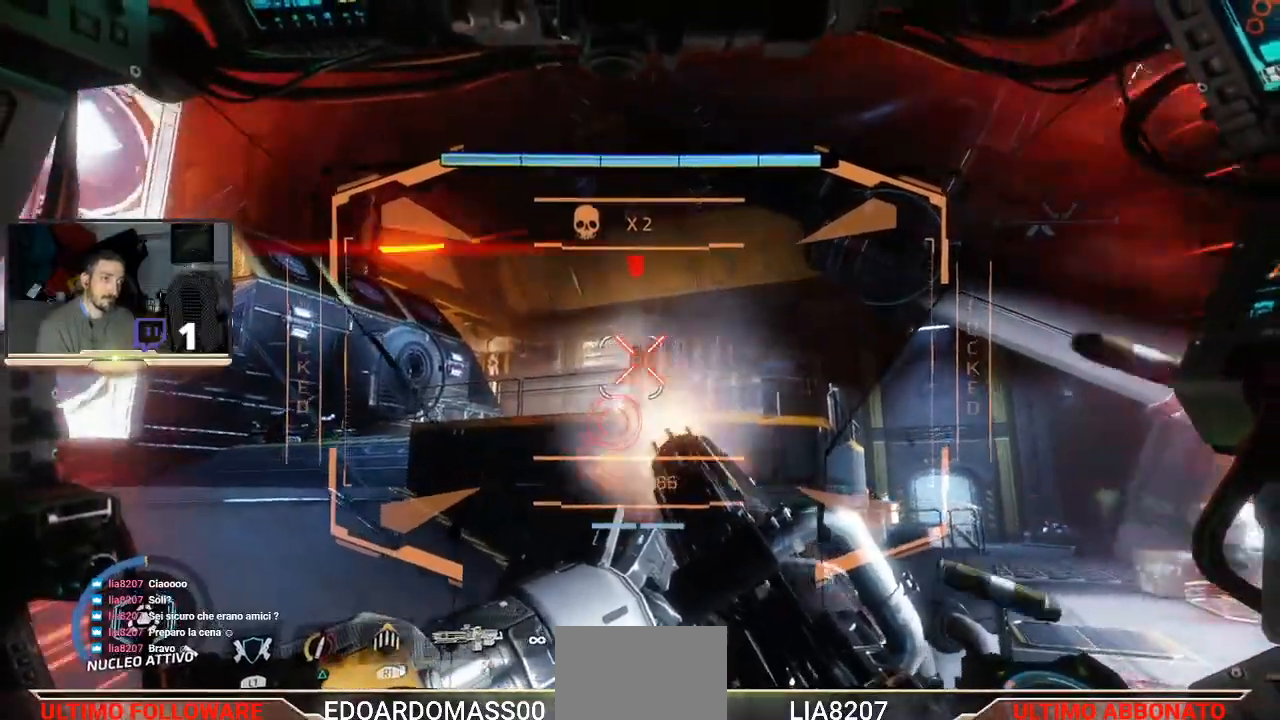
{"buttons": ["R2"], "left_stick": "center", "right_stick": "right", "events": [[500, "right_stick", "right"]]}